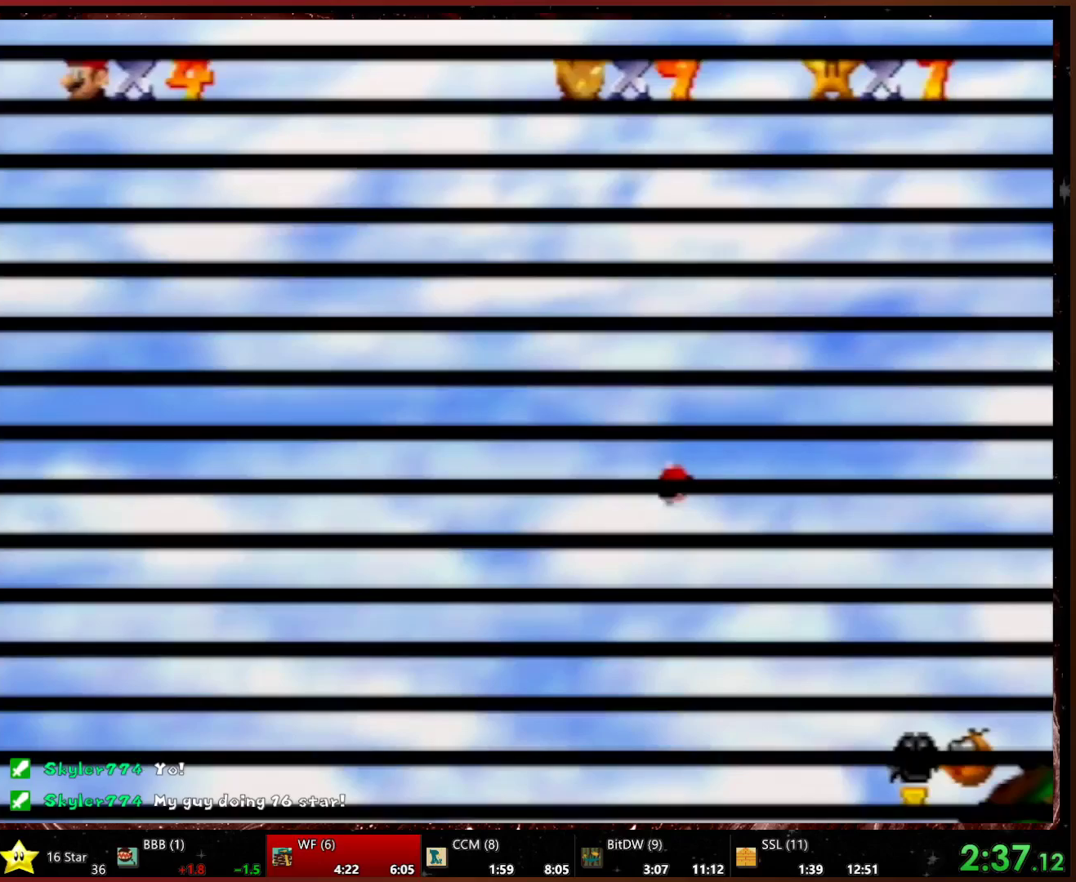
Gameplay with a controller (Nintendo layout); each line is a JSON object with the inputs held at the frame after it. "events" lists button and stick changes between this image and that frame as [ms after this image, input, new state], when the widget could be followed in between. Not read: L1 L3 R3.
{"buttons": [], "left_stick": "center", "events": []}
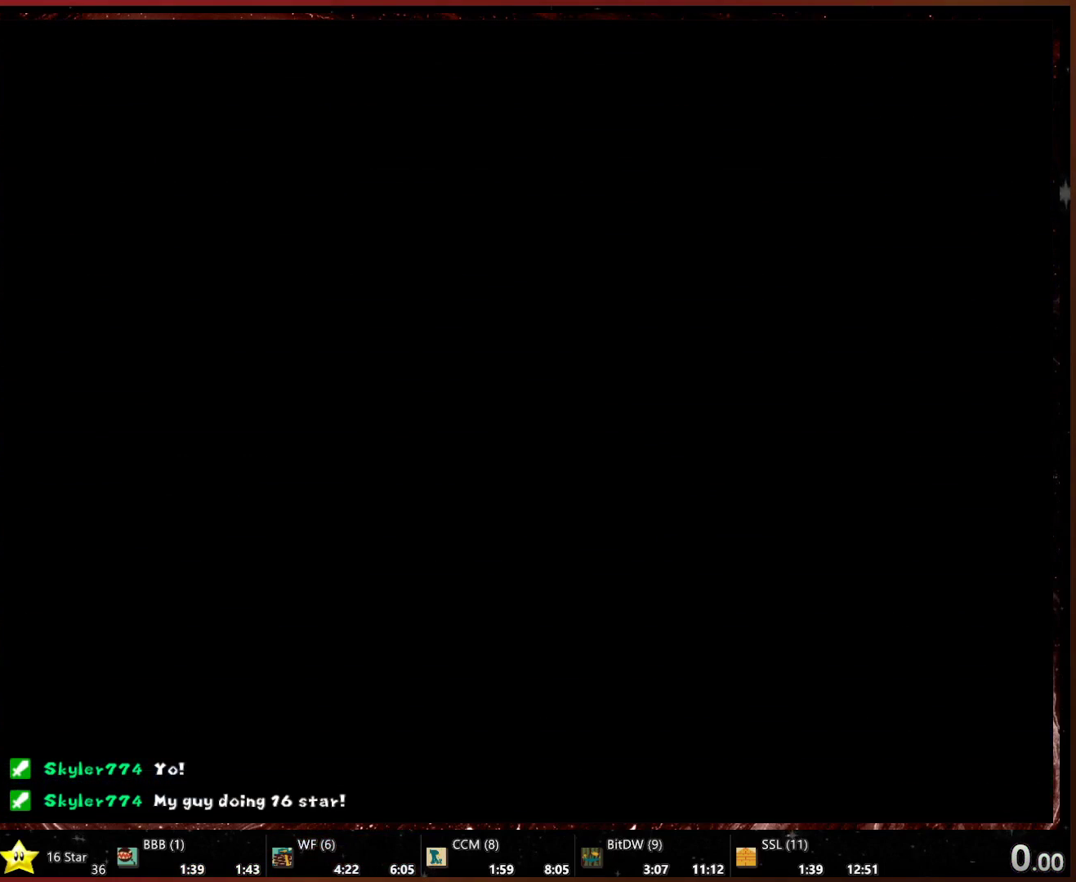
{"buttons": [], "left_stick": "center", "events": []}
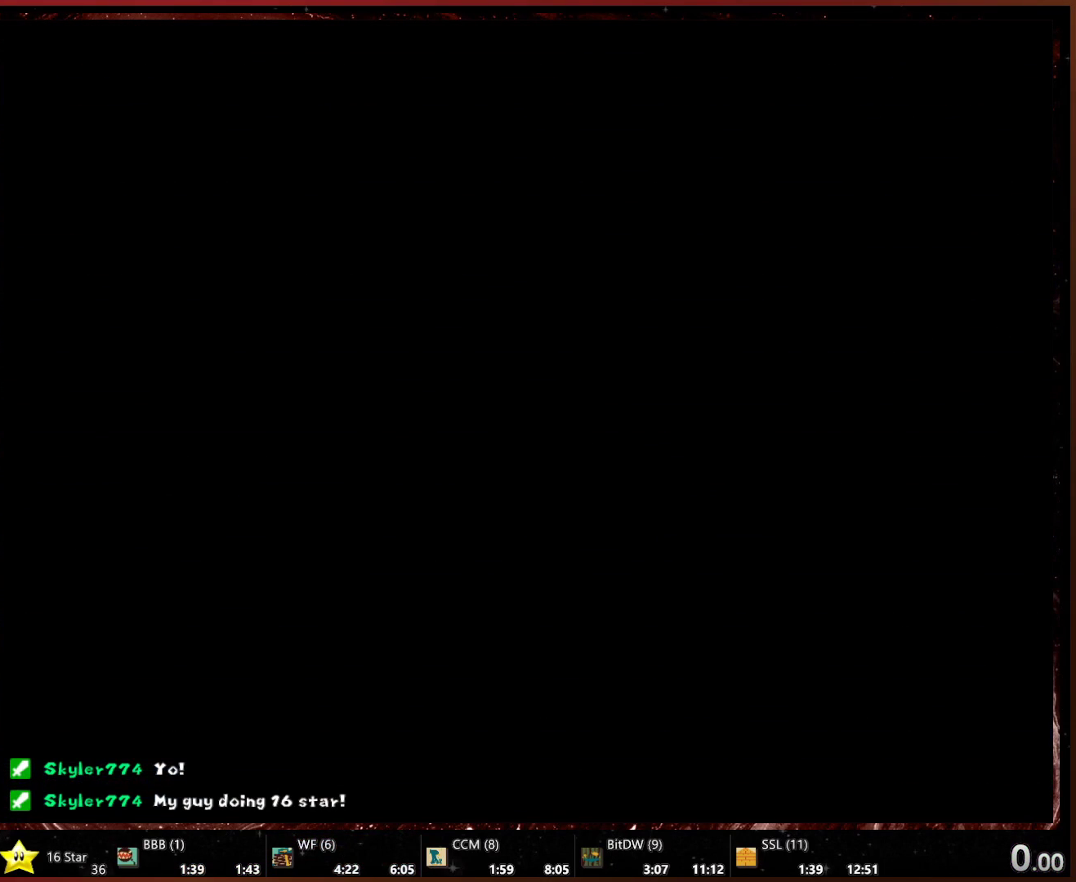
{"buttons": [], "left_stick": "center", "events": []}
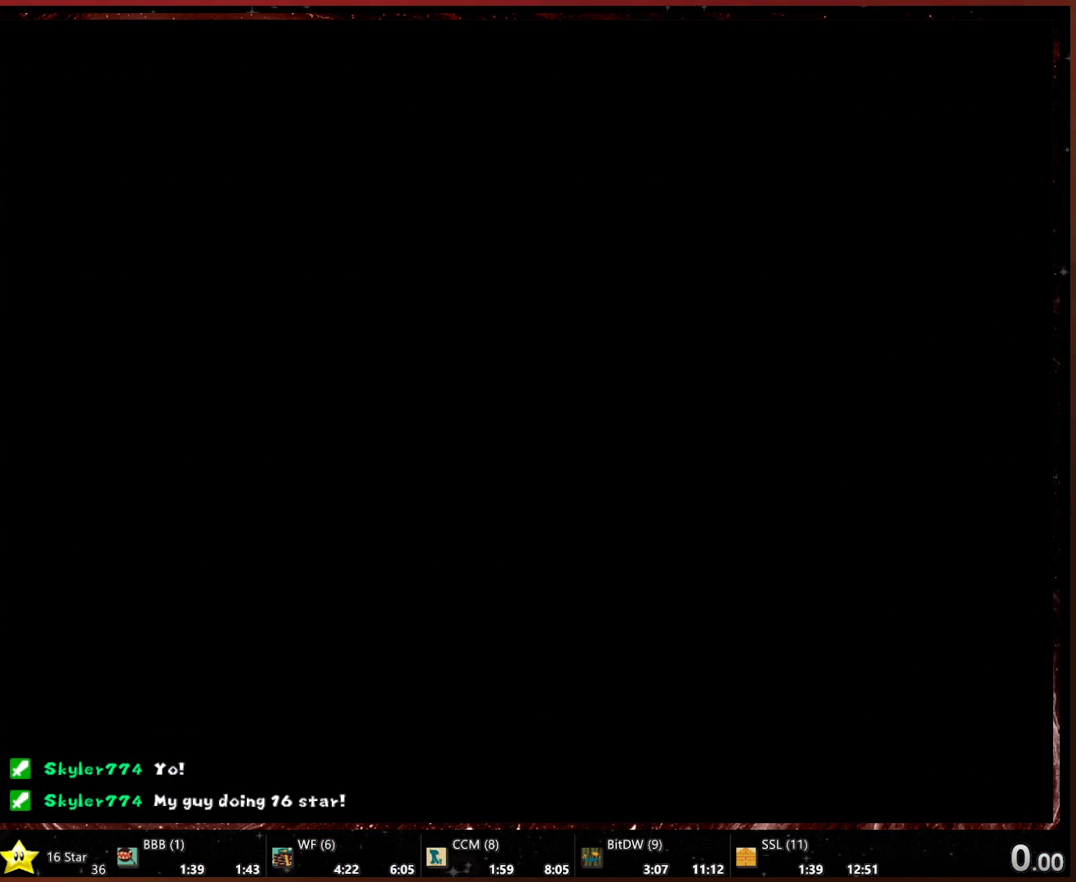
{"buttons": ["A"], "left_stick": "center", "events": [[467, "A", "down"]]}
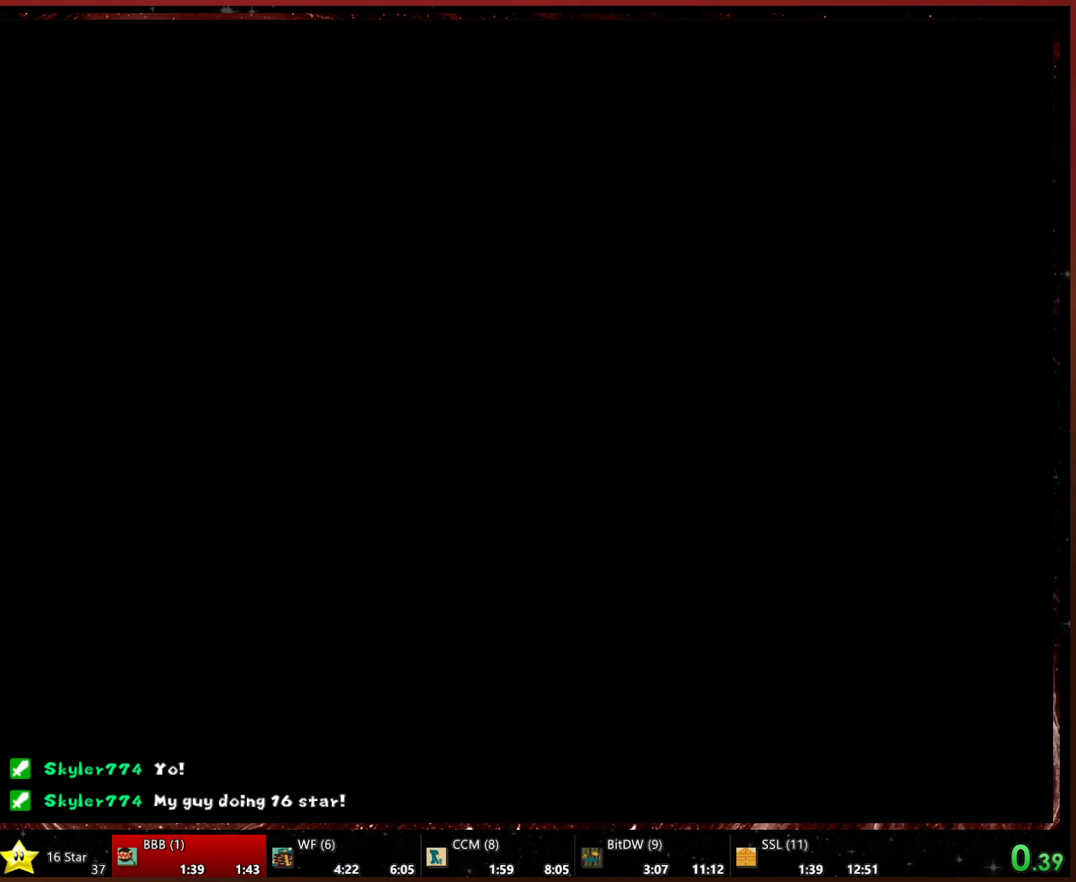
{"buttons": [], "left_stick": "center", "events": [[200, "A", "up"], [300, "A", "down"], [367, "A", "up"], [400, "A", "down"], [467, "A", "up"]]}
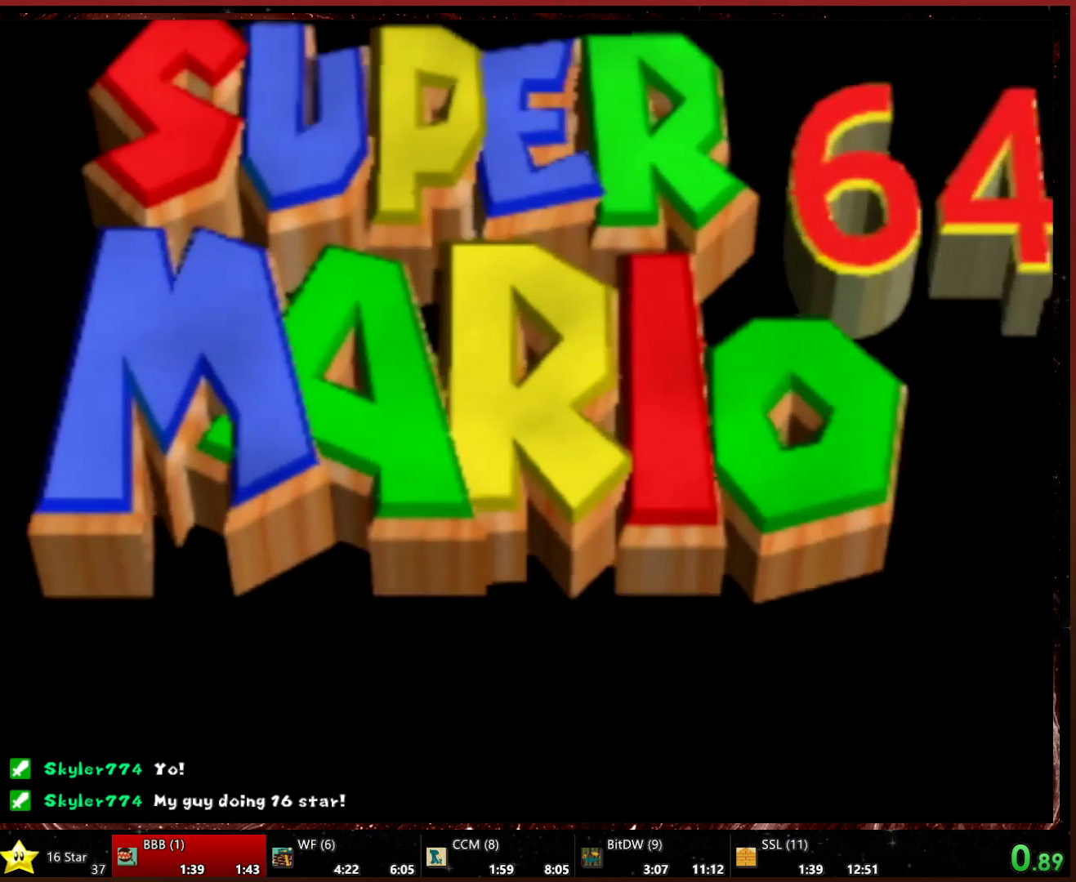
{"buttons": ["A"], "left_stick": "center", "events": [[67, "A", "down"], [100, "A", "up"], [133, "A", "down"], [267, "A", "up"], [300, "A", "down"], [333, "A", "up"], [400, "A", "down"]]}
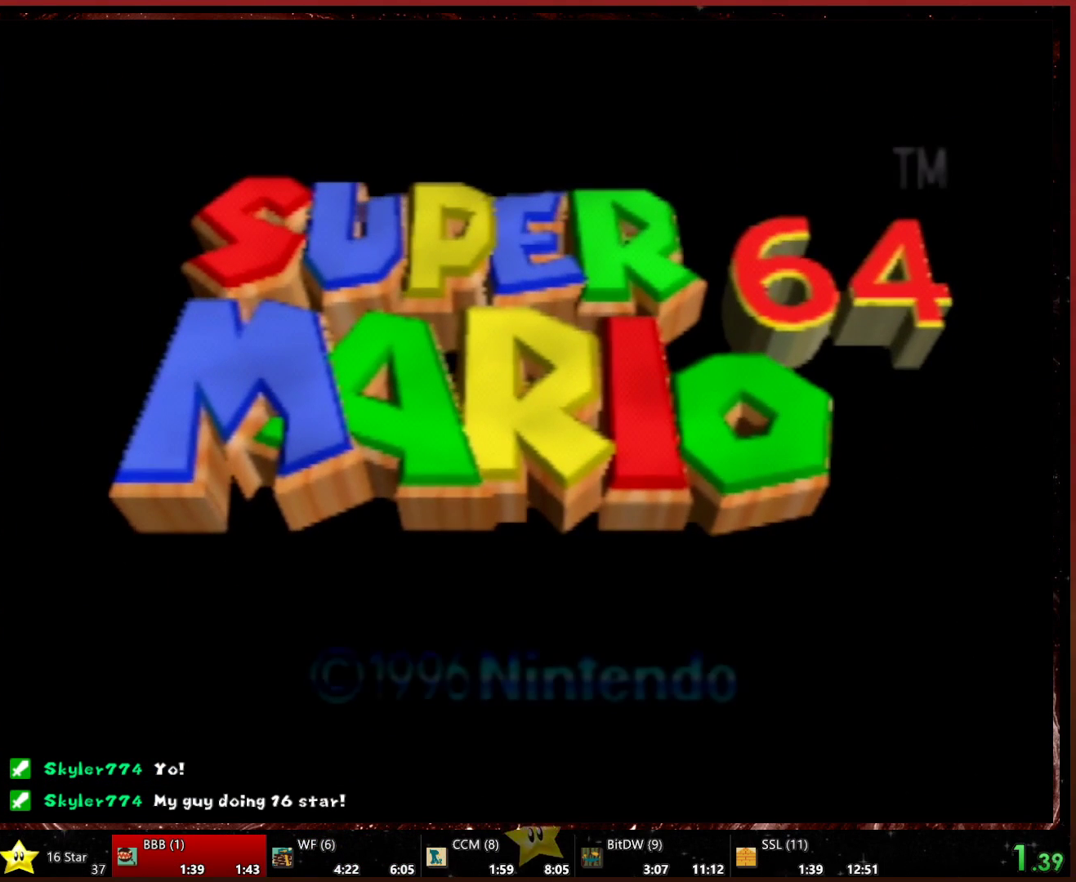
{"buttons": ["A"], "left_stick": "center", "events": [[33, "A", "up"], [67, "A", "down"], [133, "A", "up"], [200, "A", "down"], [267, "A", "up"], [333, "A", "down"], [400, "A", "up"], [467, "A", "down"]]}
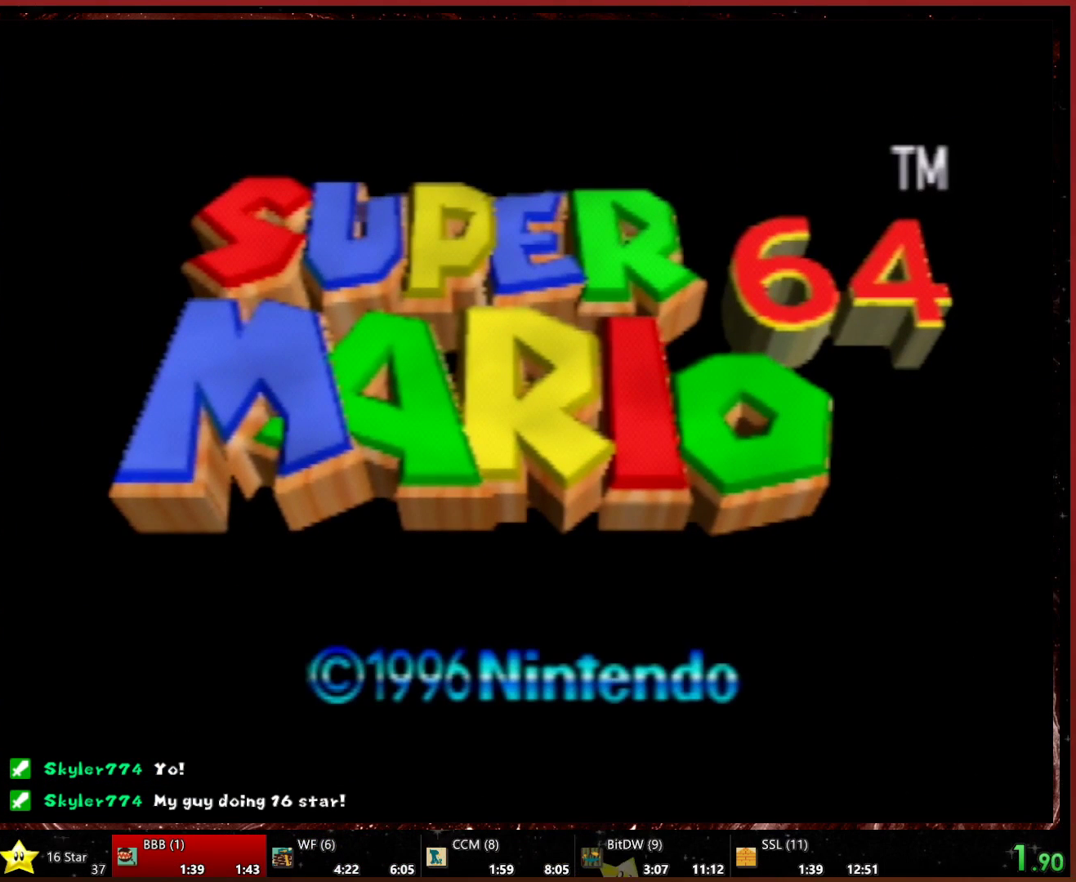
{"buttons": [], "left_stick": "center", "events": [[67, "A", "up"]]}
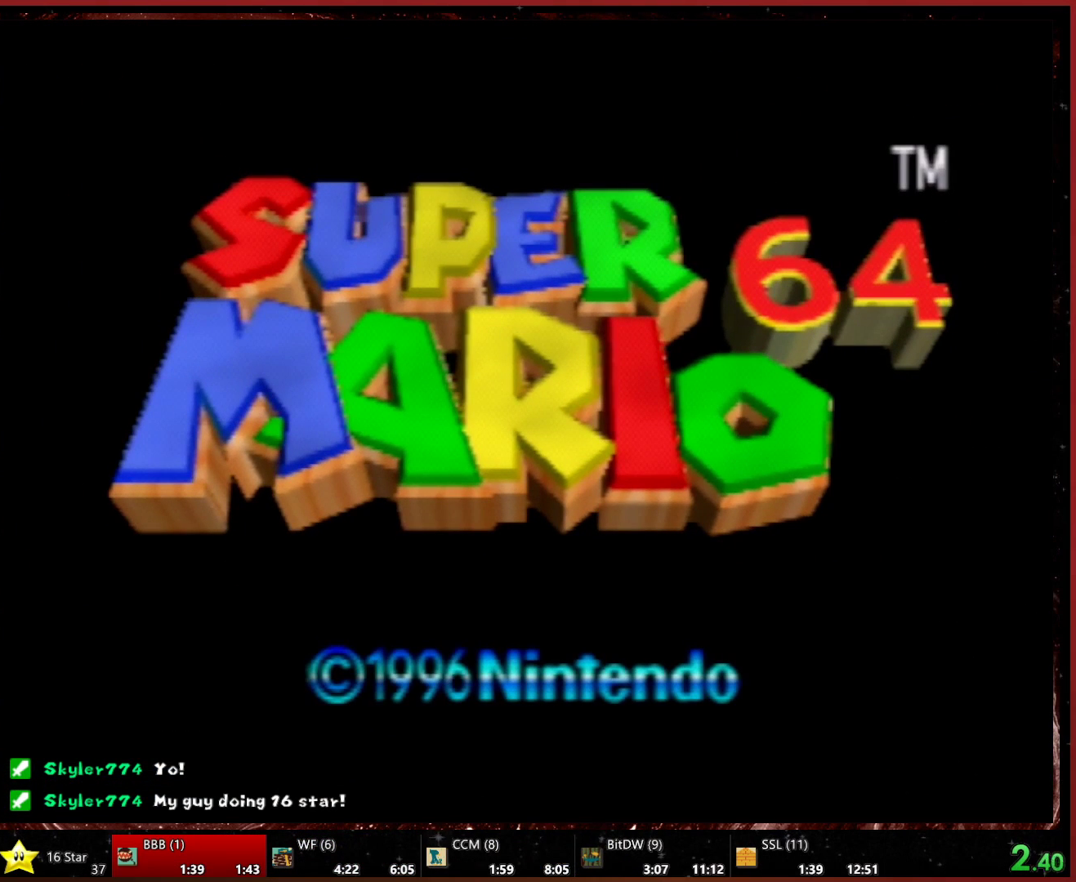
{"buttons": [], "left_stick": "center", "events": []}
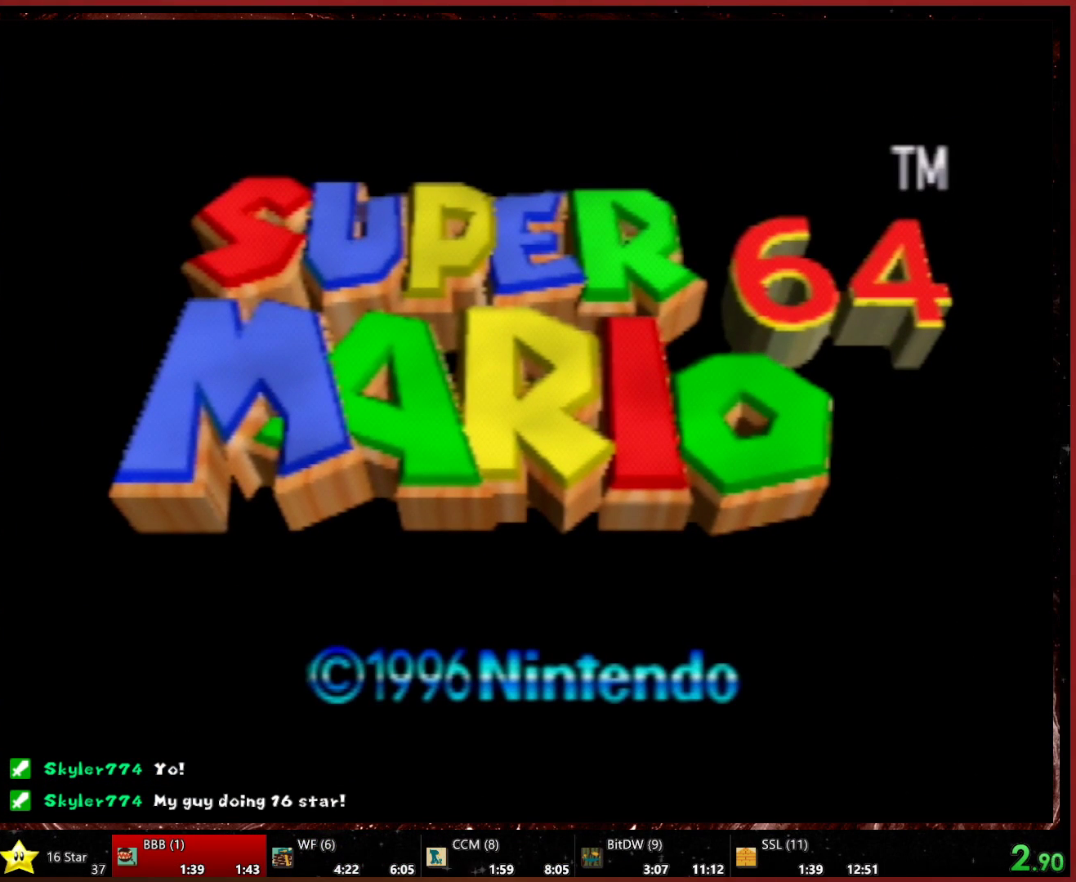
{"buttons": [], "left_stick": "center", "events": []}
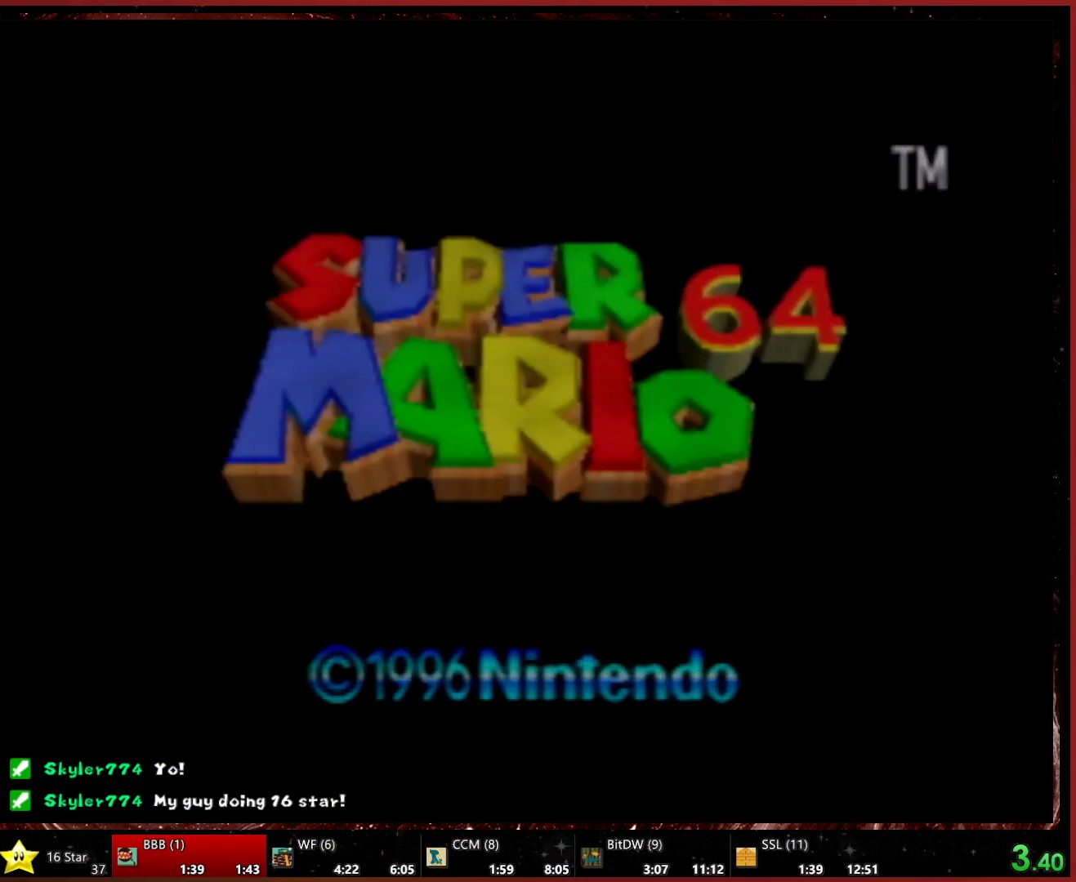
{"buttons": [], "left_stick": "center", "events": []}
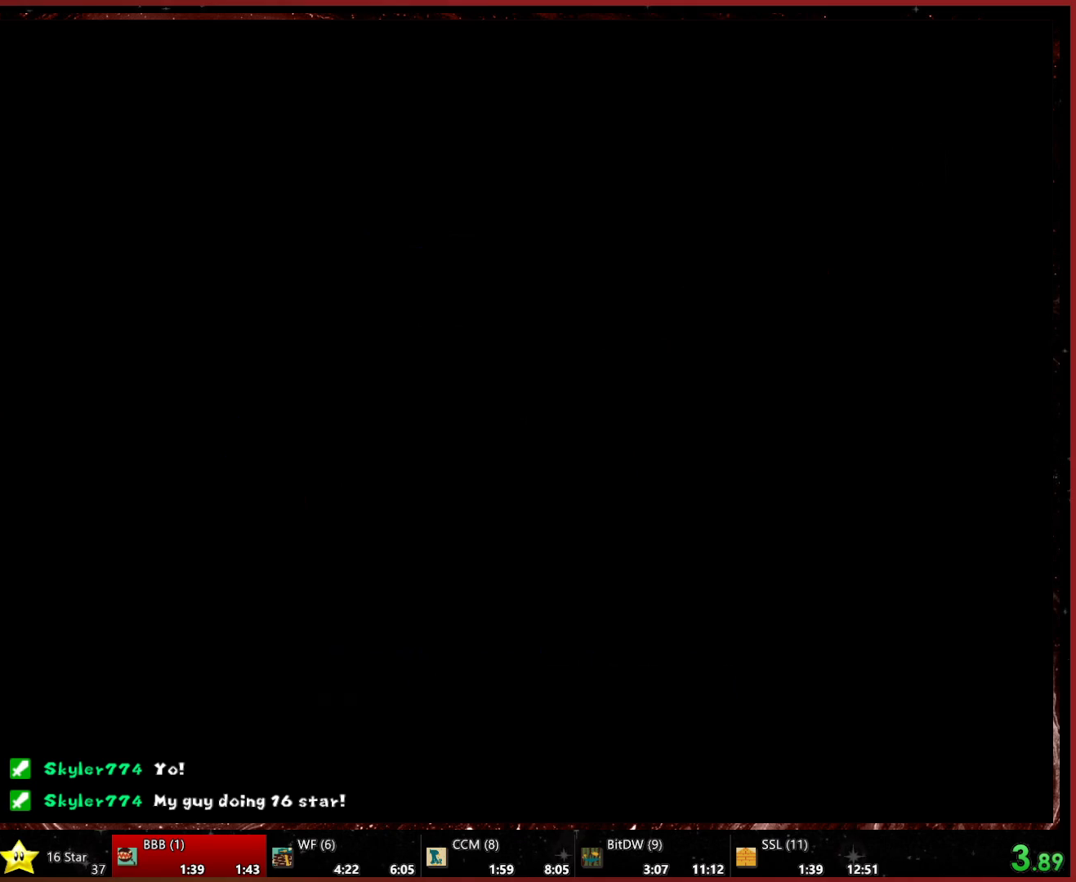
{"buttons": [], "left_stick": "center", "events": []}
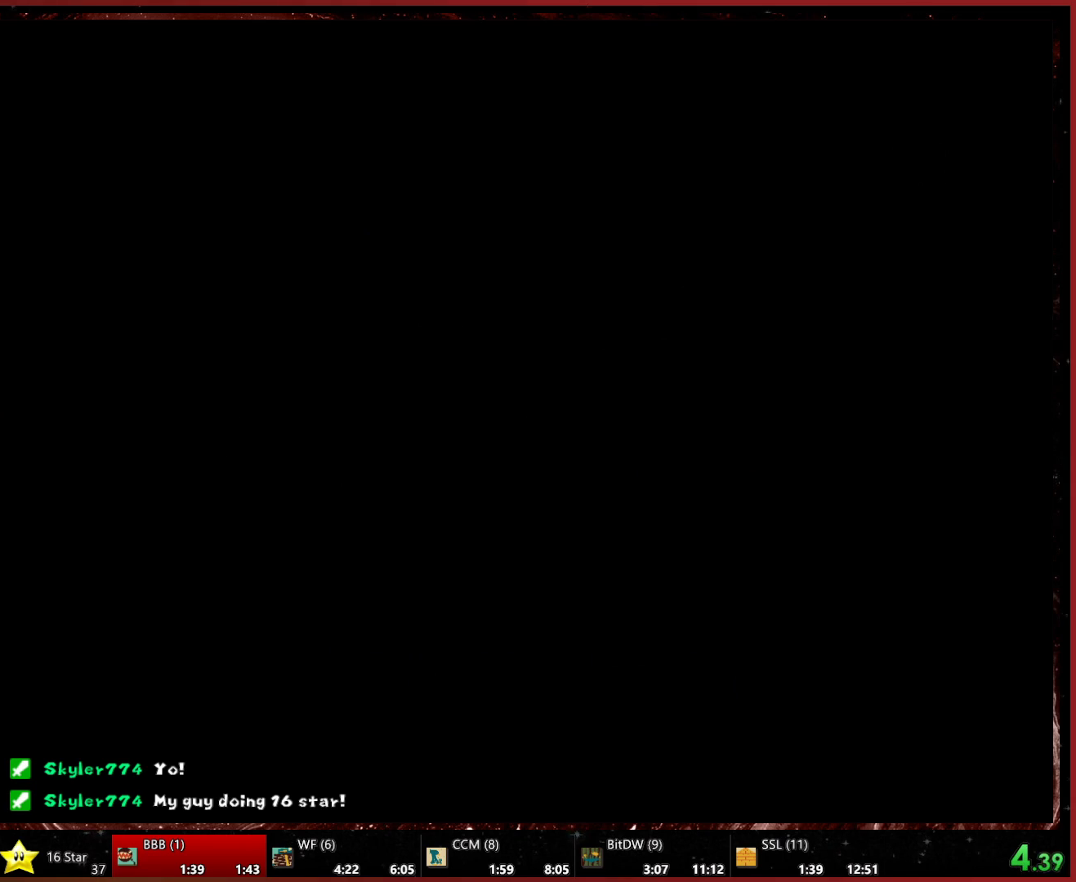
{"buttons": [], "left_stick": "center", "events": []}
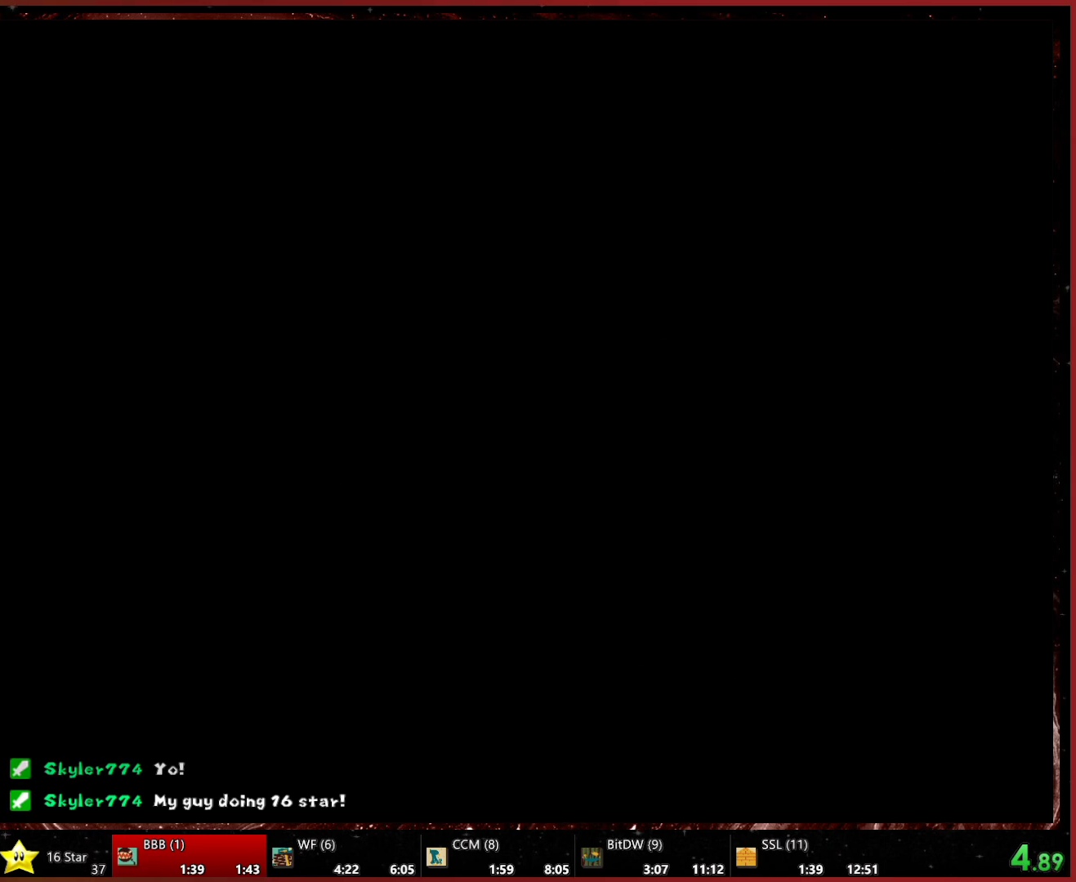
{"buttons": ["START"], "left_stick": "center", "events": [[233, "START", "down"], [433, "START", "up"], [500, "START", "down"]]}
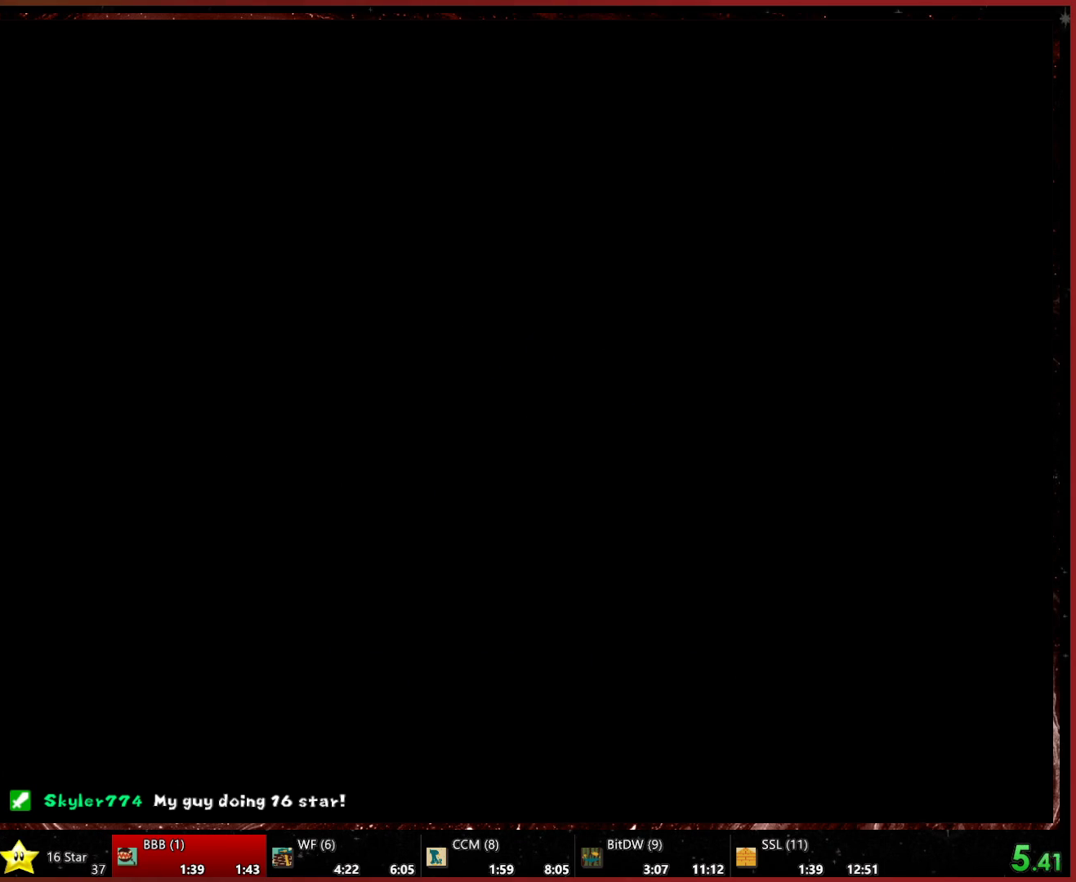
{"buttons": [], "left_stick": "center", "events": [[33, "START", "up"], [133, "START", "down"], [167, "START", "up"], [267, "START", "down"], [300, "START", "up"], [433, "START", "down"], [467, "START", "up"]]}
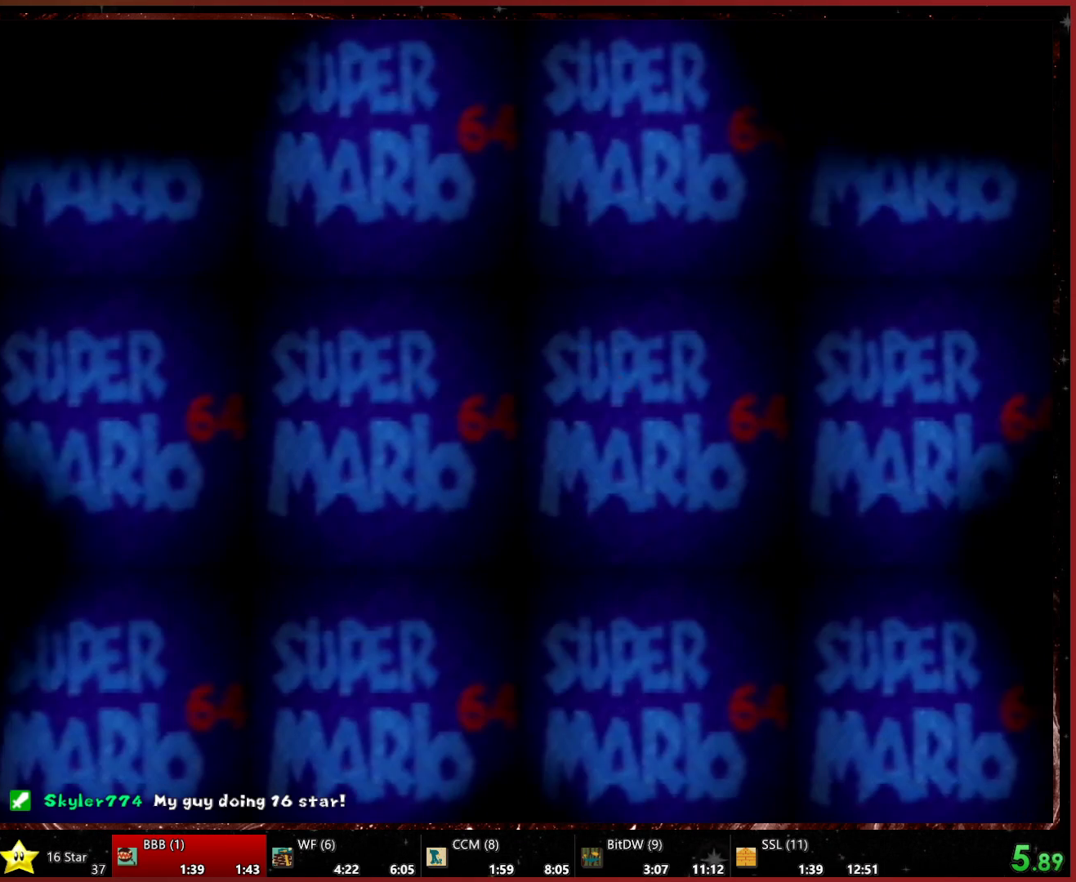
{"buttons": [], "left_stick": "center", "events": [[33, "START", "down"], [67, "START", "up"], [233, "START", "down"], [300, "START", "up"]]}
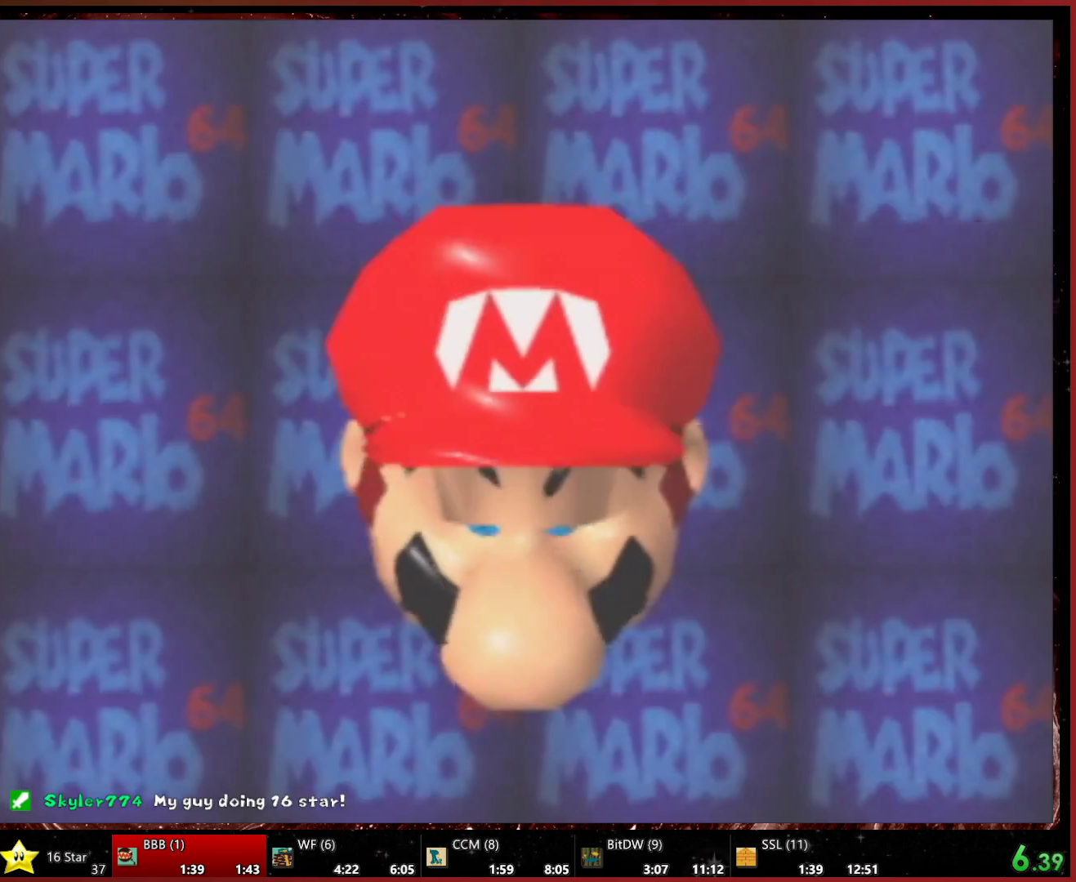
{"buttons": [], "left_stick": "center", "events": [[267, "A", "down"], [367, "A", "up"]]}
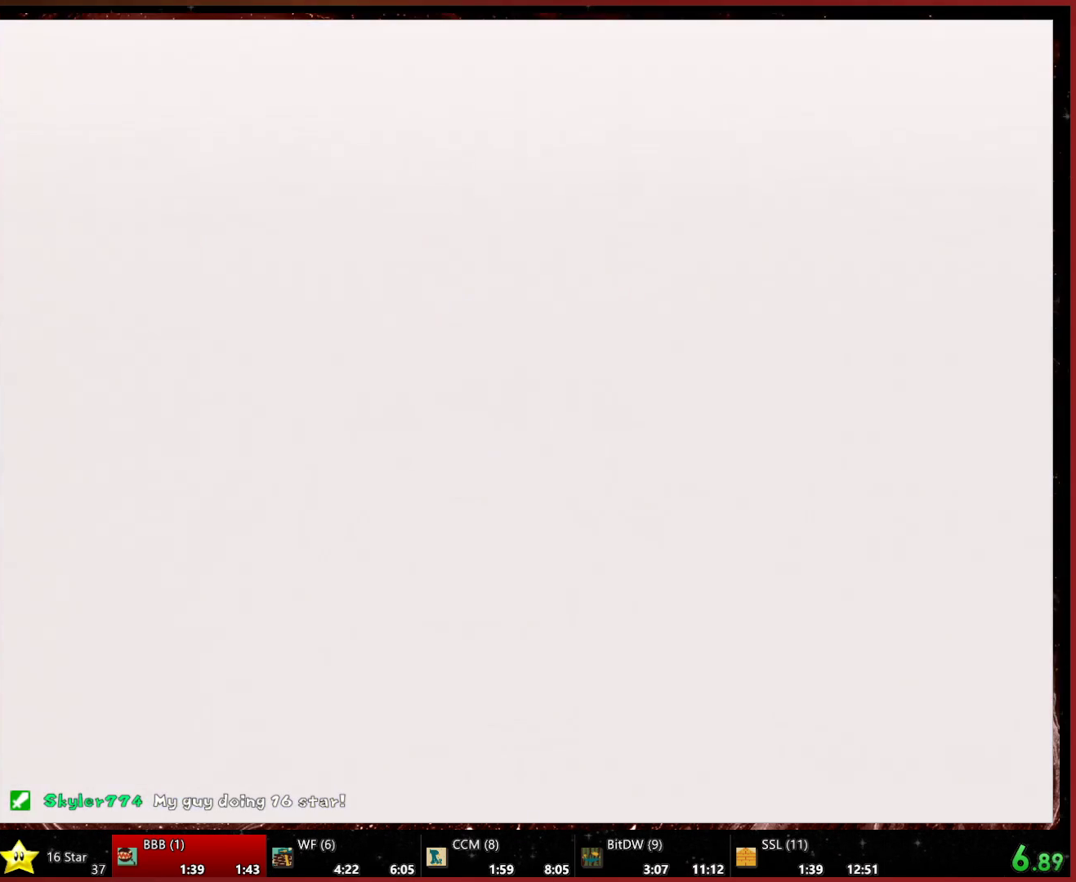
{"buttons": ["A"], "left_stick": "center", "events": [[167, "A", "down"], [200, "A", "up"], [267, "A", "down"], [367, "A", "up"], [400, "A", "down"], [433, "A", "up"], [500, "A", "down"]]}
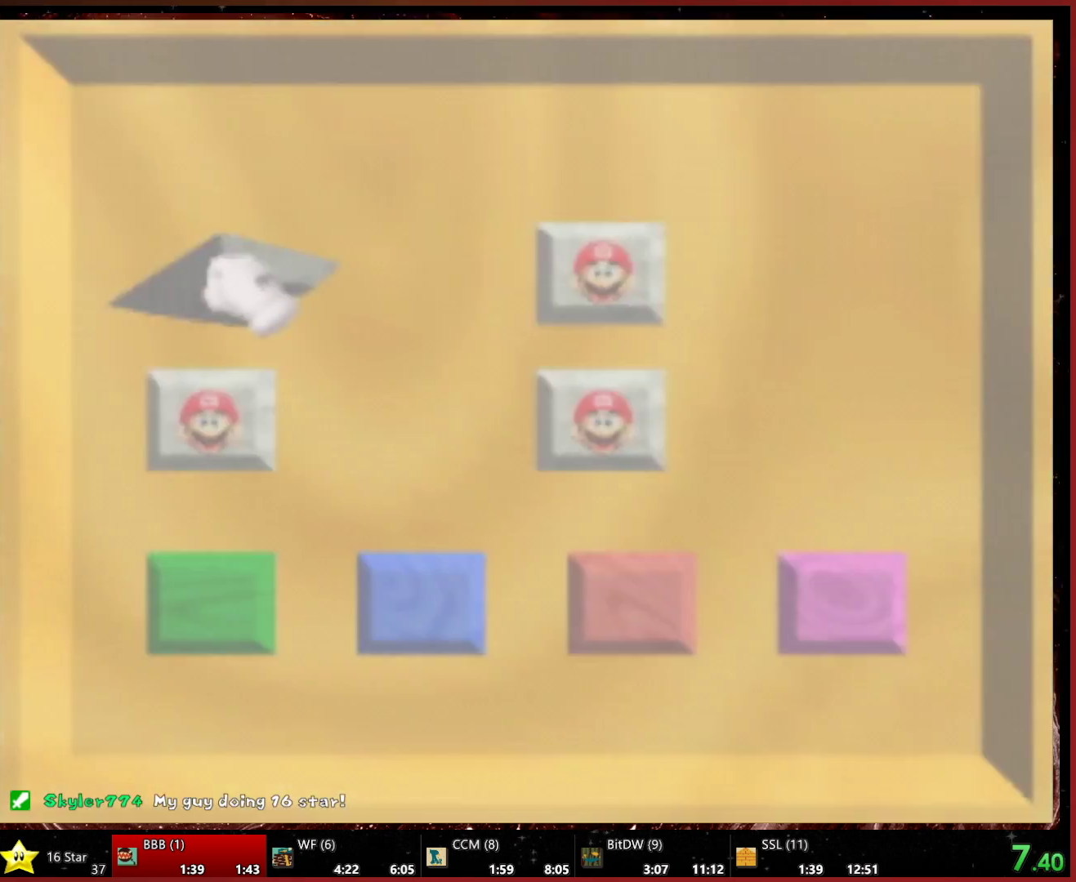
{"buttons": [], "left_stick": "center", "events": [[67, "A", "up"]]}